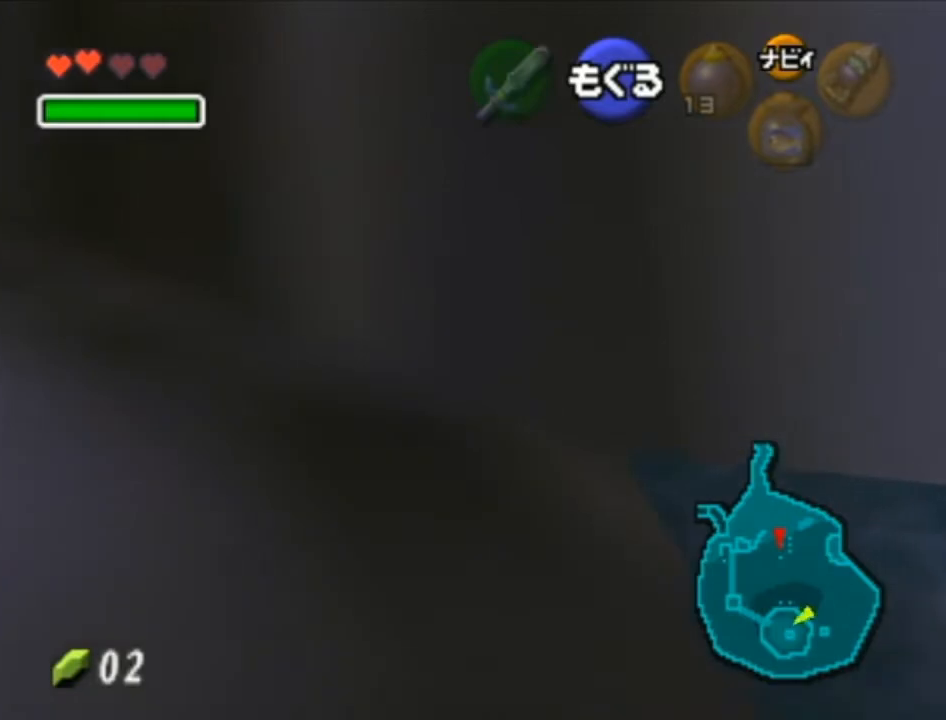
Gameplay with a controller (Nintendo layout); each line is a JSON object with the inputs held at the frame after it. "events" lists button and stick changes between this image and that frame as [ms after this image, input, new state], when the widget could be followed in between. Not read: L3 R3.
{"buttons": ["B"], "left_stick": "up-right", "right_stick": "center", "events": [[67, "B", "down"], [133, "B", "up"], [250, "B", "down"], [350, "B", "up"], [450, "B", "down"]]}
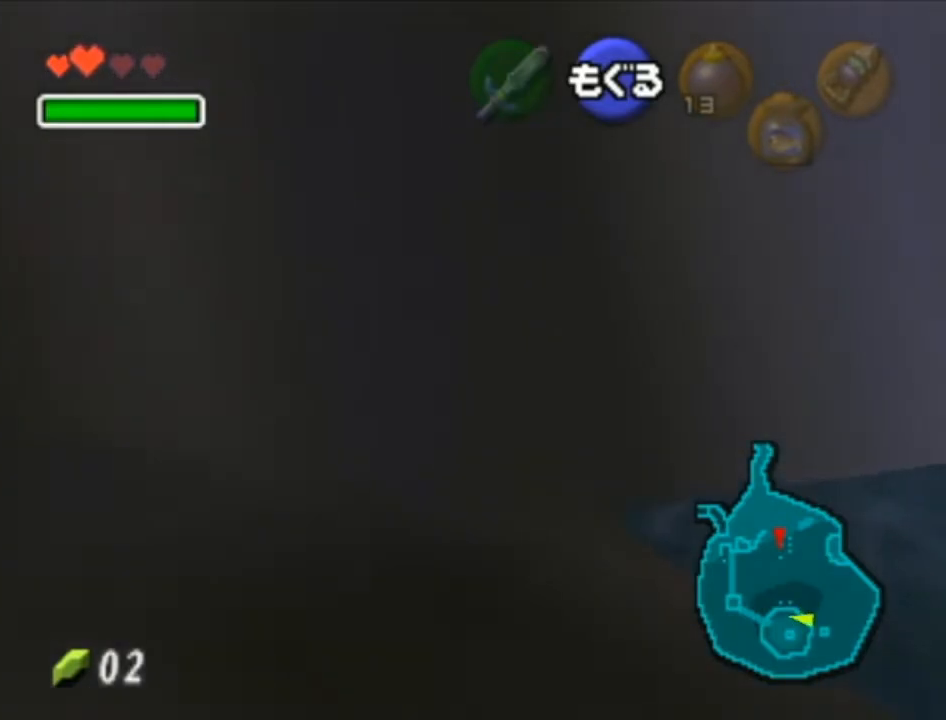
{"buttons": [], "left_stick": "up-right", "right_stick": "center", "events": [[33, "B", "up"], [133, "B", "down"], [217, "B", "up"], [350, "B", "down"], [450, "B", "up"]]}
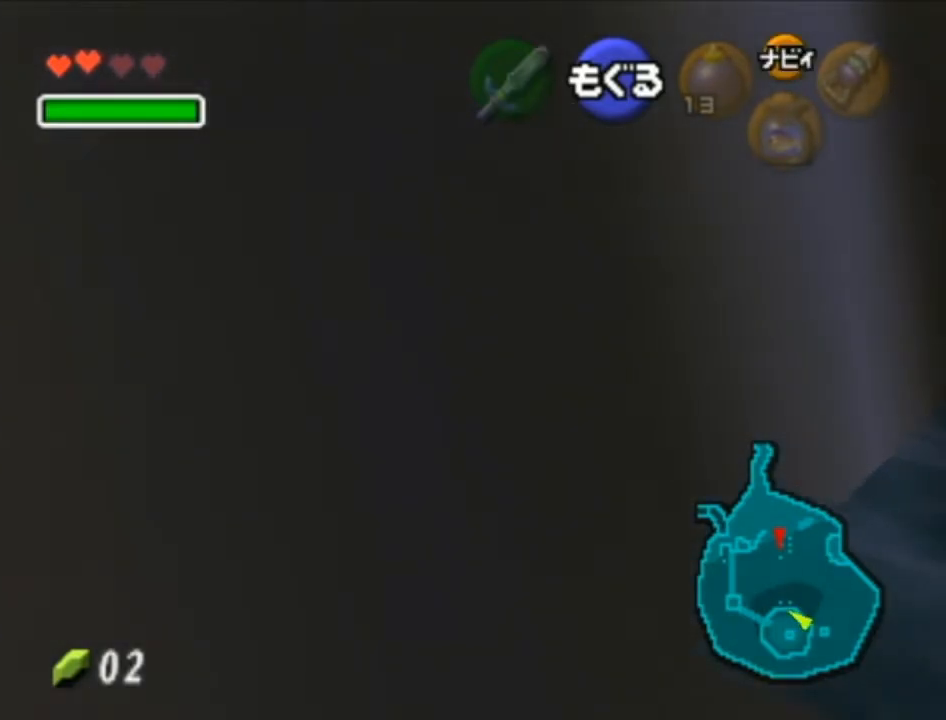
{"buttons": [], "left_stick": "up", "right_stick": "center", "events": [[33, "B", "down"], [100, "B", "up"], [233, "B", "down"], [283, "left_stick", "up"], [317, "B", "up"], [450, "B", "down"], [500, "B", "up"]]}
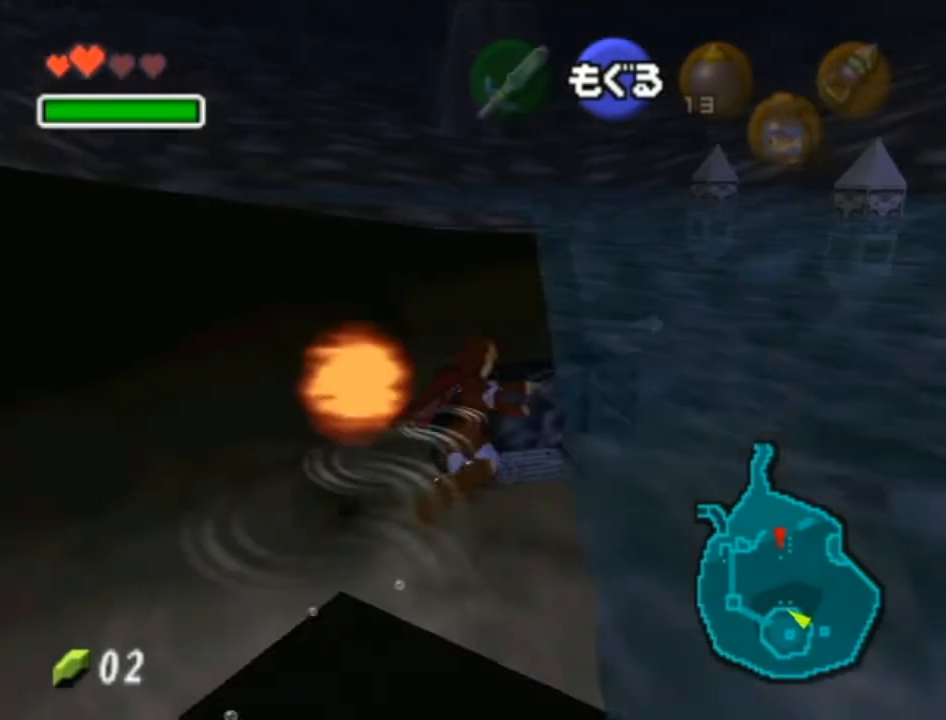
{"buttons": [], "left_stick": "up", "right_stick": "center", "events": [[133, "B", "down"], [217, "B", "up"], [317, "B", "down"], [450, "B", "up"]]}
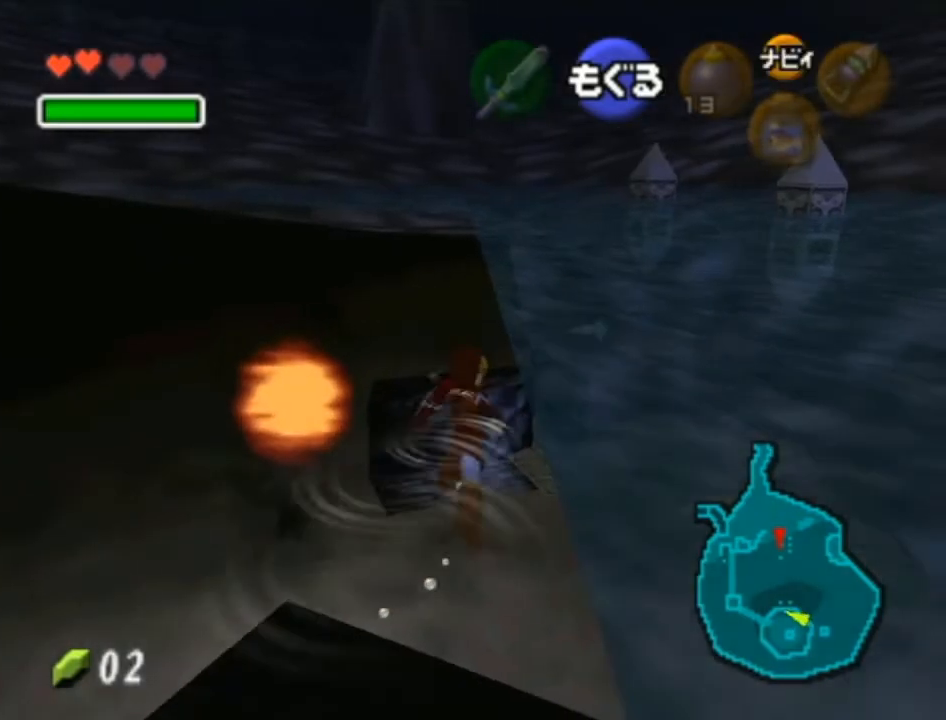
{"buttons": ["B"], "left_stick": "up", "right_stick": "center", "events": [[33, "B", "down"], [133, "B", "up"], [250, "B", "down"], [350, "B", "up"], [450, "B", "down"]]}
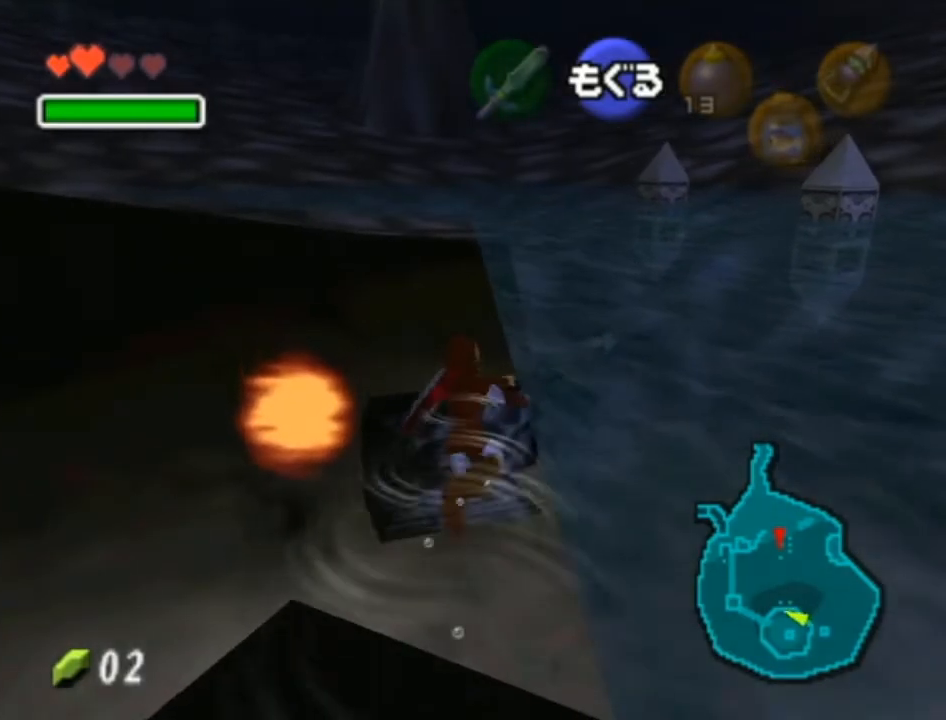
{"buttons": [], "left_stick": "up", "right_stick": "center", "events": [[33, "B", "up"], [167, "B", "down"], [250, "B", "up"], [317, "B", "down"], [450, "B", "up"]]}
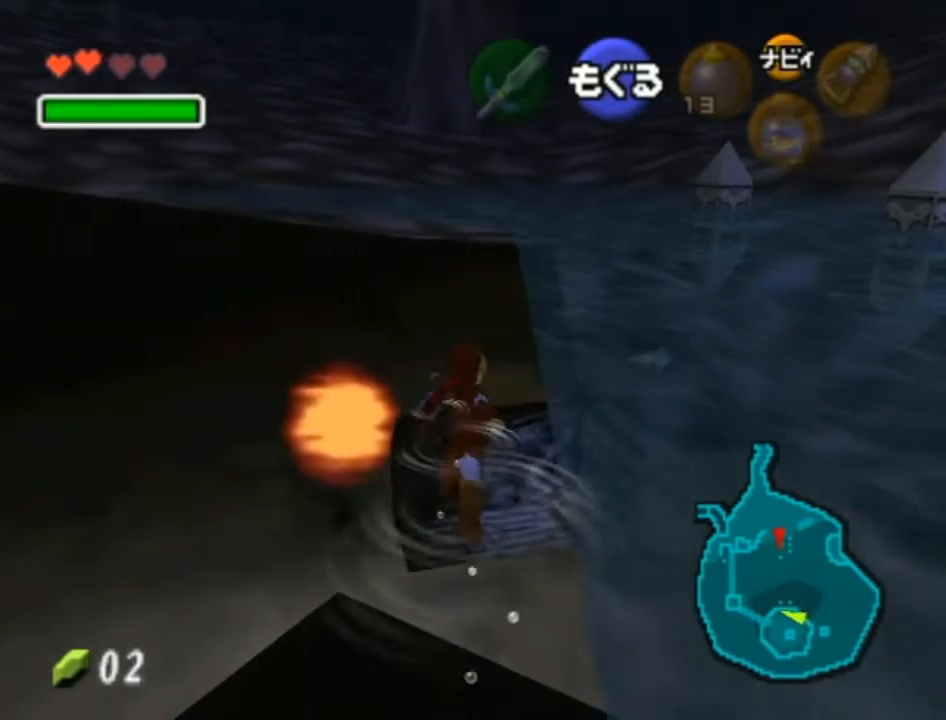
{"buttons": [], "left_stick": "up", "right_stick": "center", "events": [[33, "B", "down"], [133, "B", "up"], [217, "B", "down"], [317, "B", "up"], [417, "B", "down"], [500, "B", "up"]]}
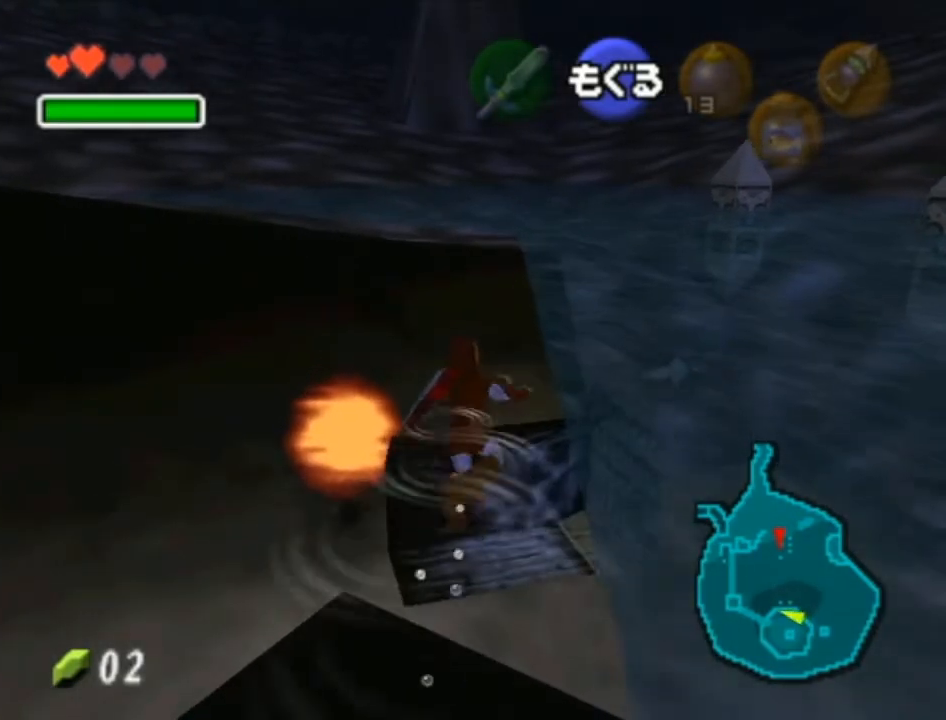
{"buttons": [], "left_stick": "up", "right_stick": "center", "events": [[100, "B", "down"], [200, "B", "up"], [283, "B", "down"], [417, "B", "up"]]}
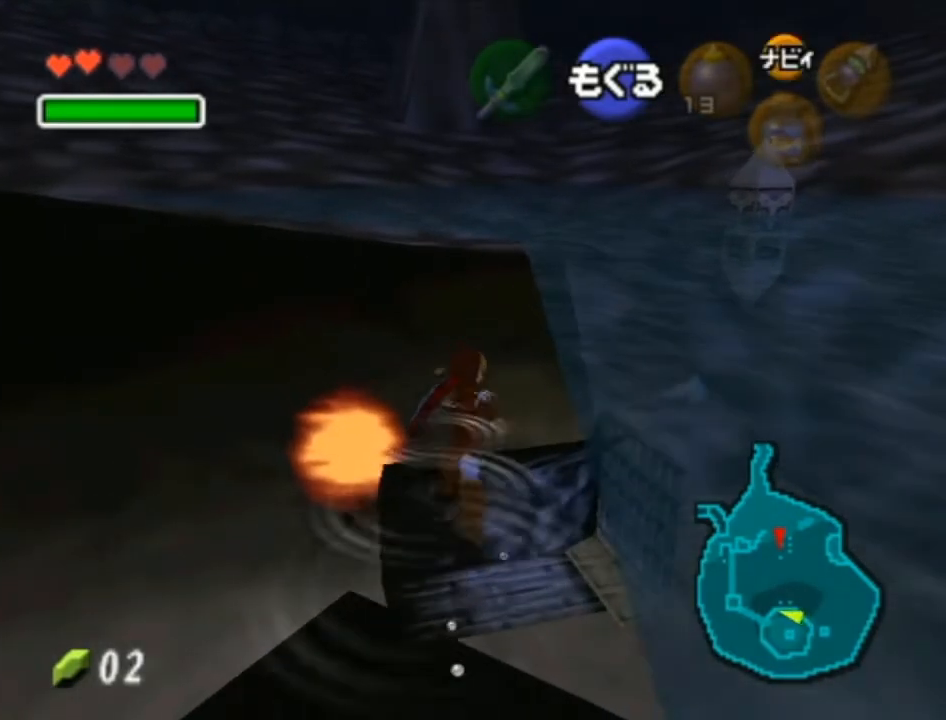
{"buttons": [], "left_stick": "up", "right_stick": "center", "events": [[17, "B", "down"], [100, "B", "up"], [200, "B", "down"], [250, "B", "up"], [417, "B", "down"], [483, "B", "up"]]}
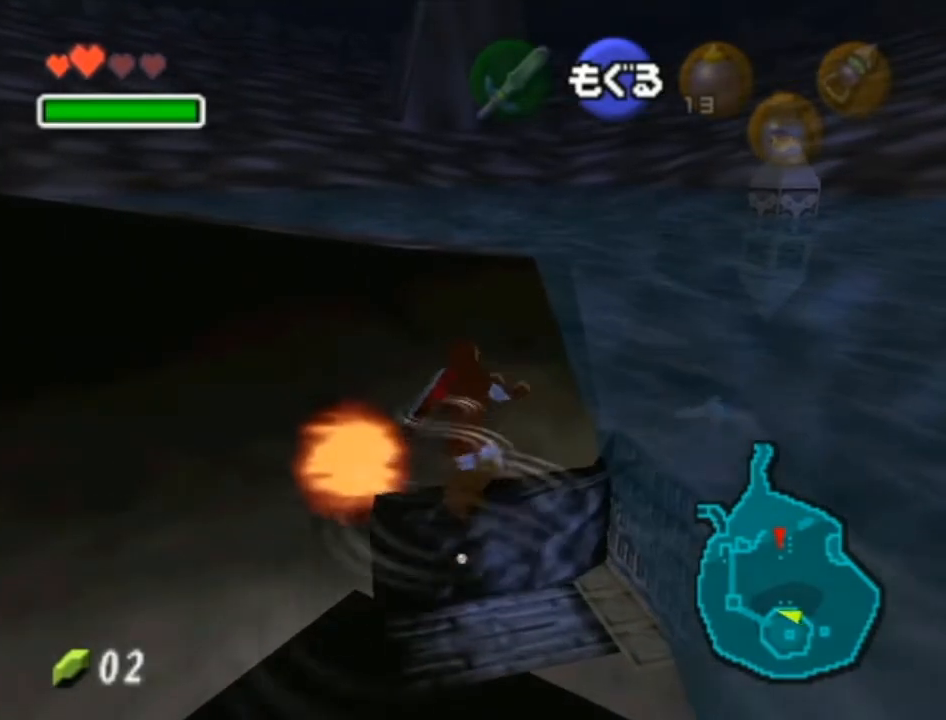
{"buttons": [], "left_stick": "up", "right_stick": "center", "events": [[33, "B", "down"], [167, "B", "up"], [250, "B", "down"], [350, "B", "up"], [450, "B", "down"], [500, "B", "up"]]}
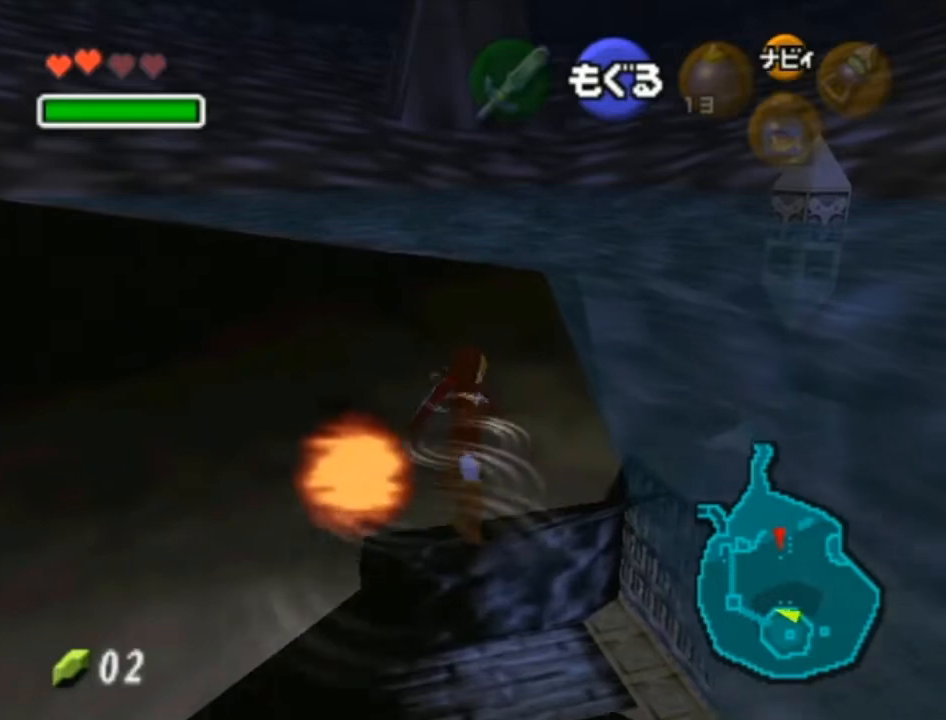
{"buttons": ["B"], "left_stick": "up", "right_stick": "center", "events": [[133, "B", "down"], [200, "B", "up"], [317, "B", "down"], [383, "B", "up"], [467, "B", "down"]]}
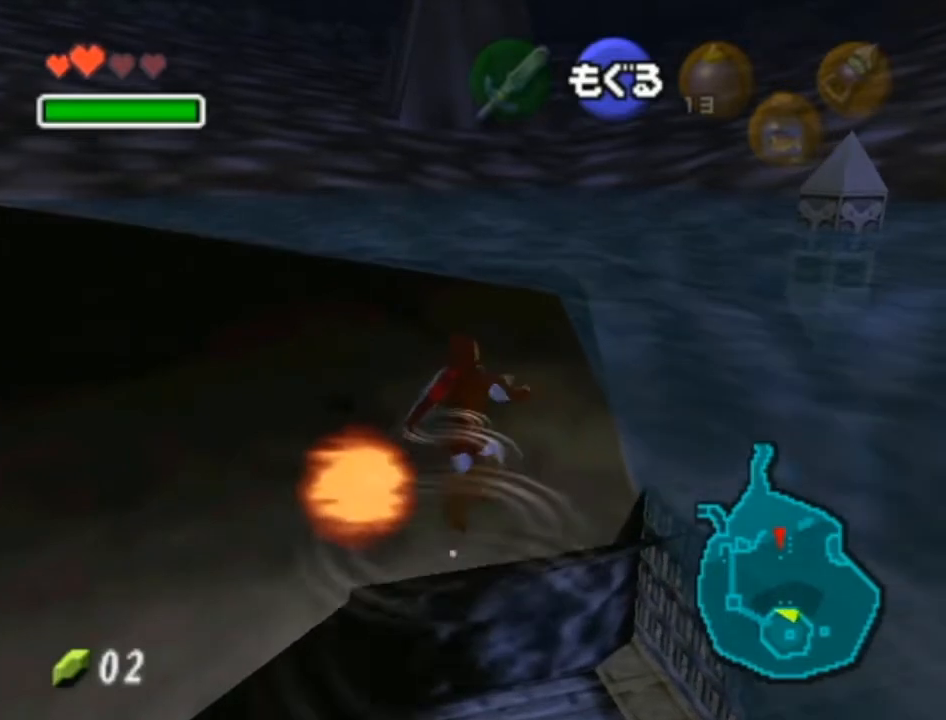
{"buttons": [], "left_stick": "up", "right_stick": "center", "events": [[67, "B", "up"], [200, "B", "down"], [250, "B", "up"], [383, "B", "down"], [450, "B", "up"]]}
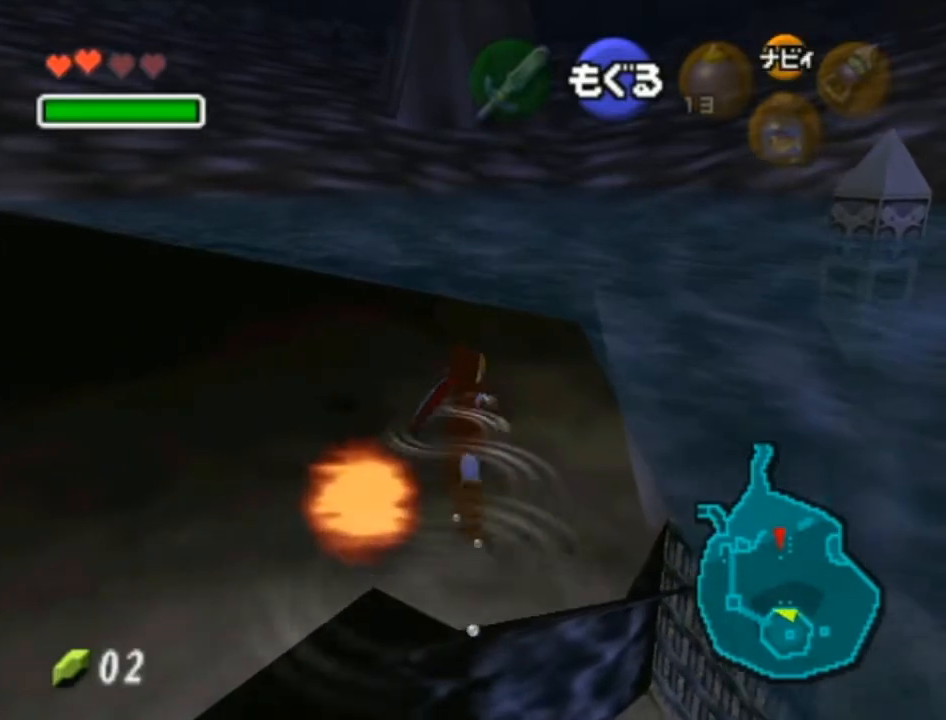
{"buttons": ["B"], "left_stick": "up", "right_stick": "center", "events": [[67, "B", "down"], [133, "B", "up"], [250, "B", "down"], [350, "B", "up"], [450, "B", "down"]]}
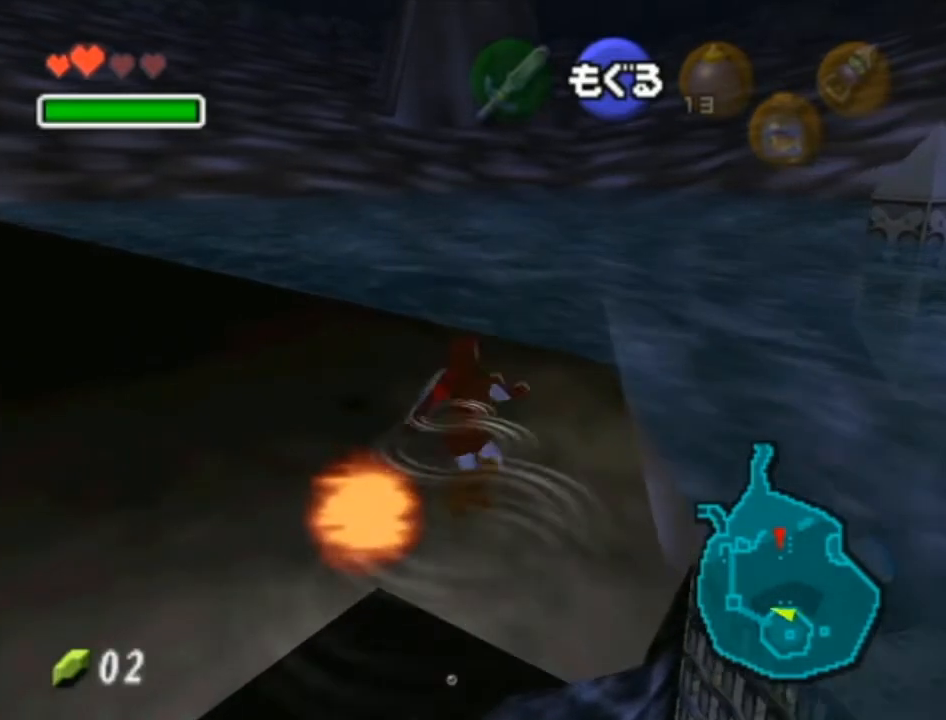
{"buttons": [], "left_stick": "center", "right_stick": "center", "events": [[33, "B", "up"], [133, "B", "down"], [200, "B", "up"], [283, "B", "down"], [383, "B", "up"], [483, "left_stick", "center"]]}
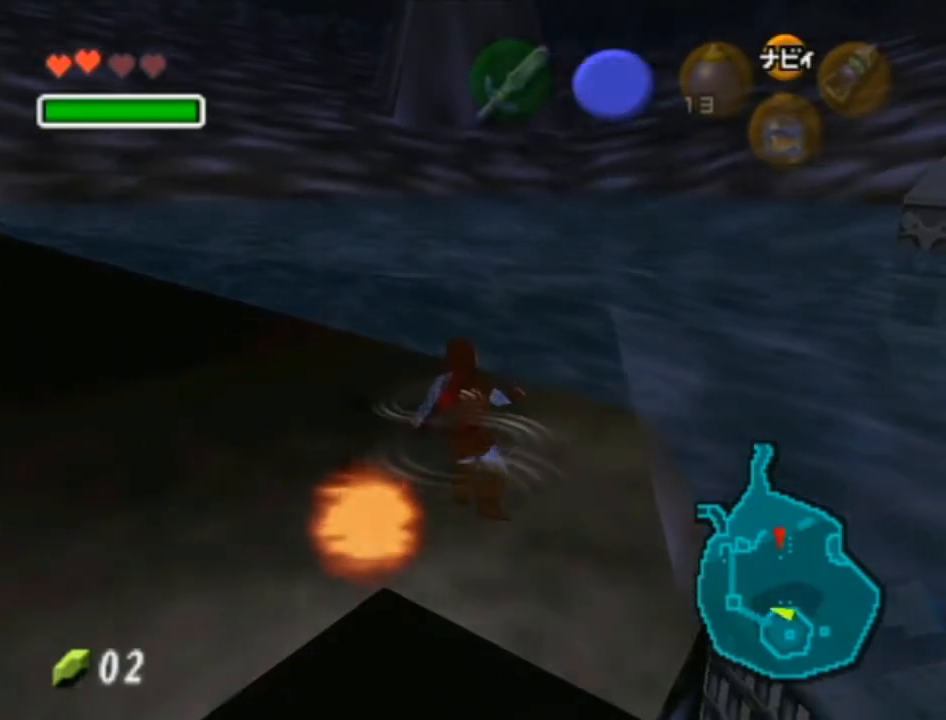
{"buttons": [], "left_stick": "center", "right_stick": "center", "events": []}
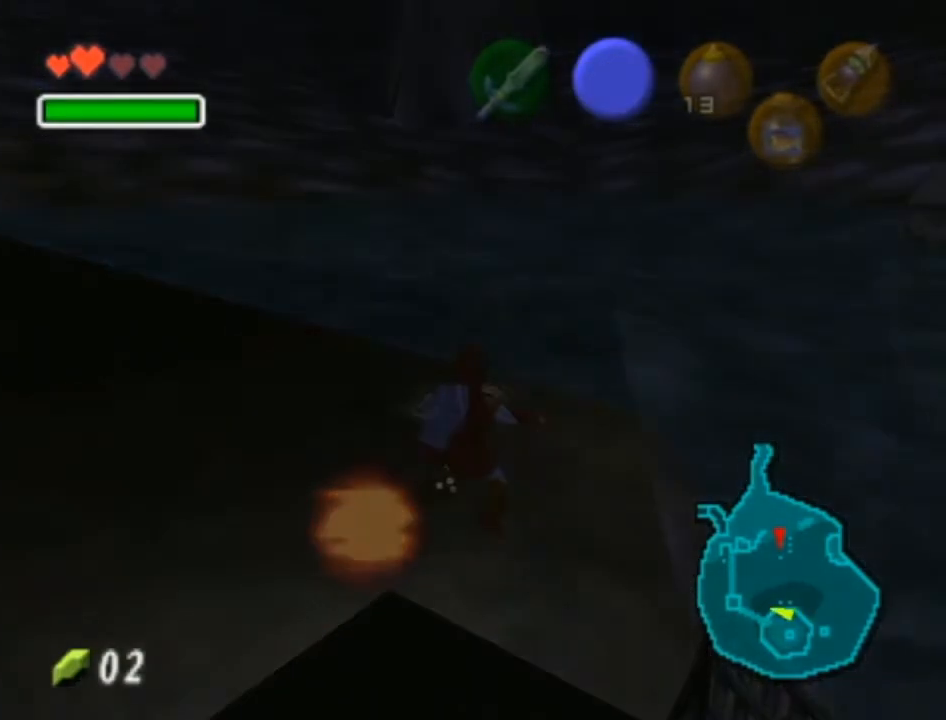
{"buttons": [], "left_stick": "center", "right_stick": "center", "events": []}
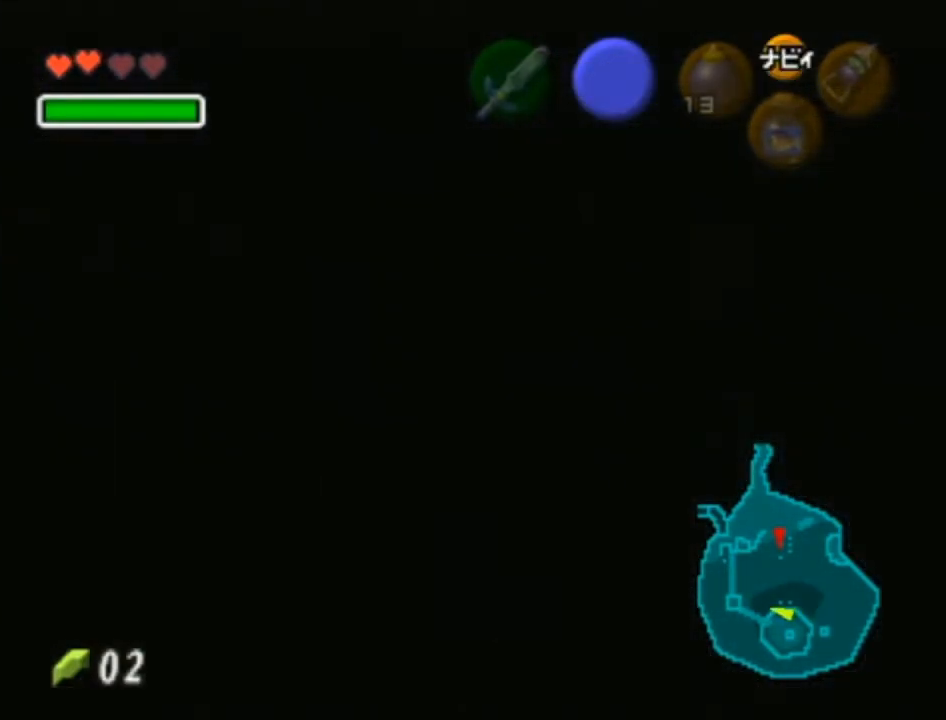
{"buttons": [], "left_stick": "center", "right_stick": "center", "events": []}
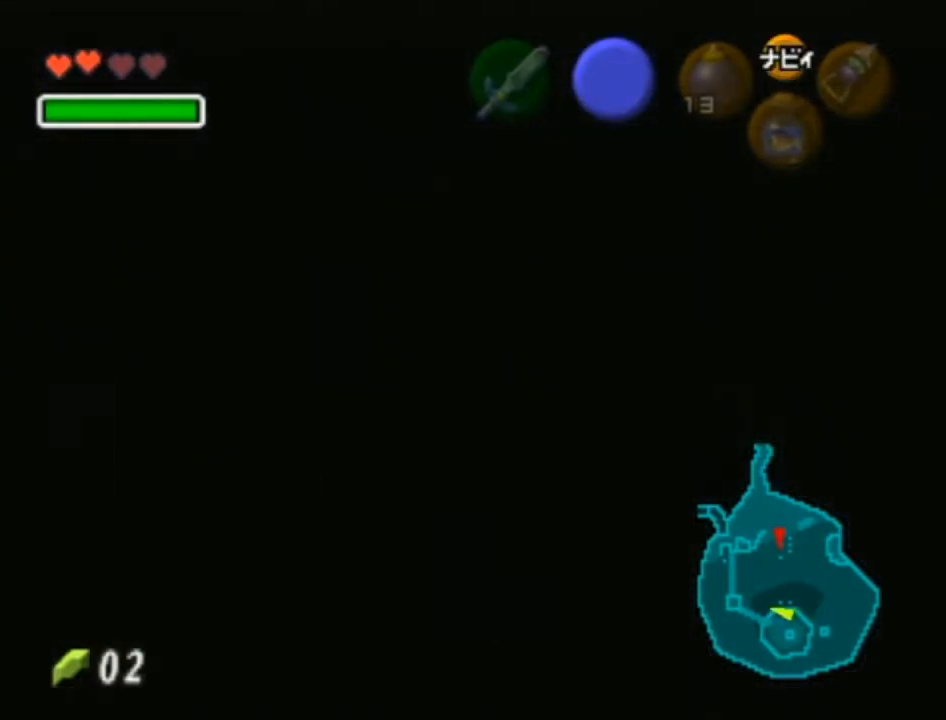
{"buttons": [], "left_stick": "up", "right_stick": "center", "events": [[167, "left_stick", "up"]]}
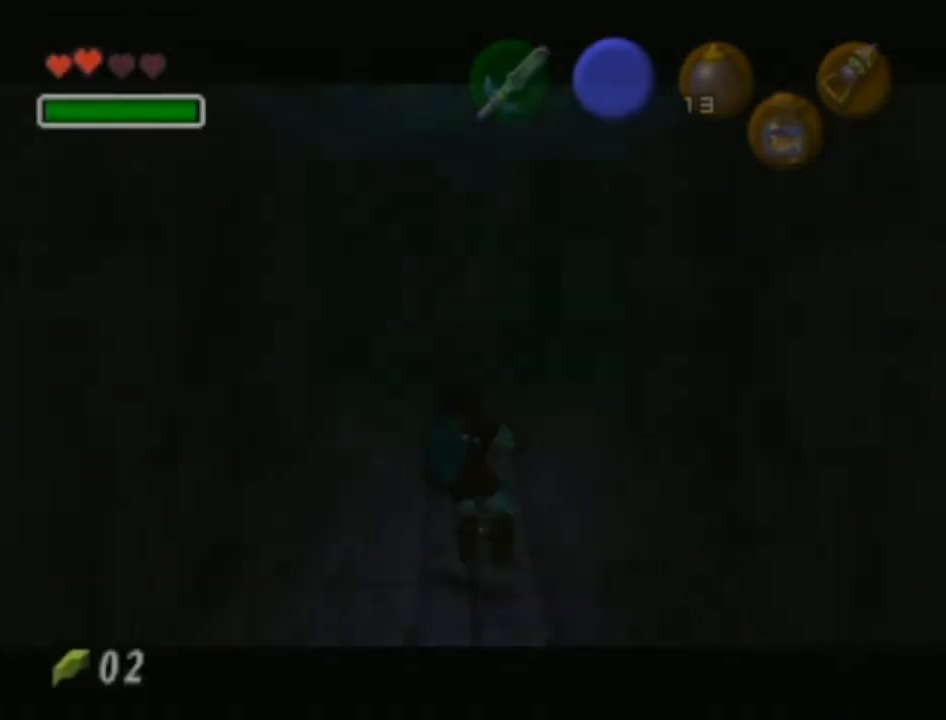
{"buttons": [], "left_stick": "up", "right_stick": "center", "events": []}
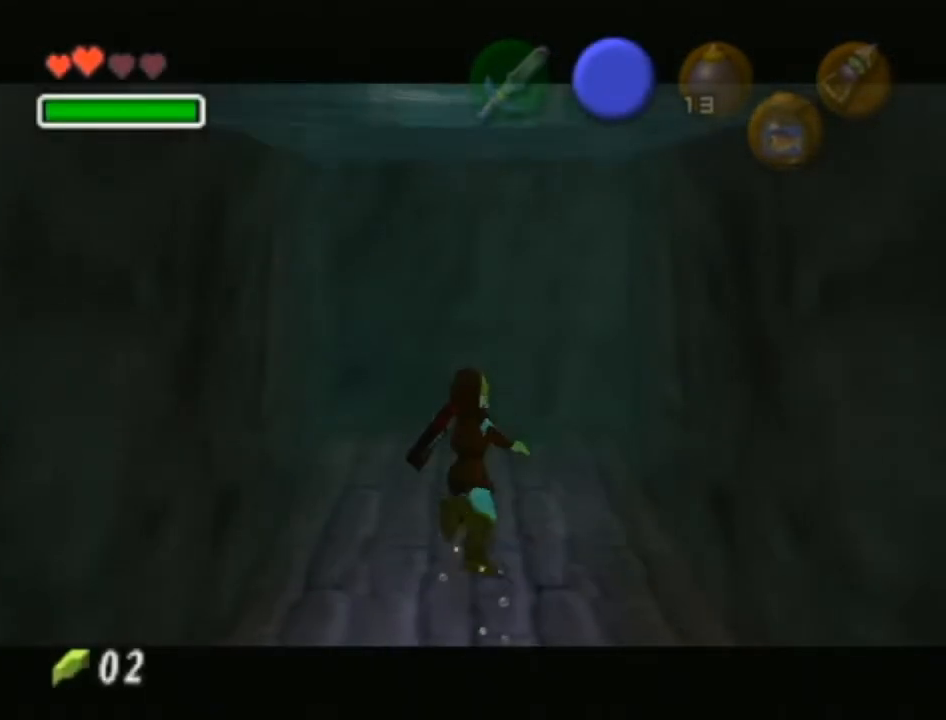
{"buttons": ["B"], "left_stick": "up", "right_stick": "center", "events": [[483, "B", "down"]]}
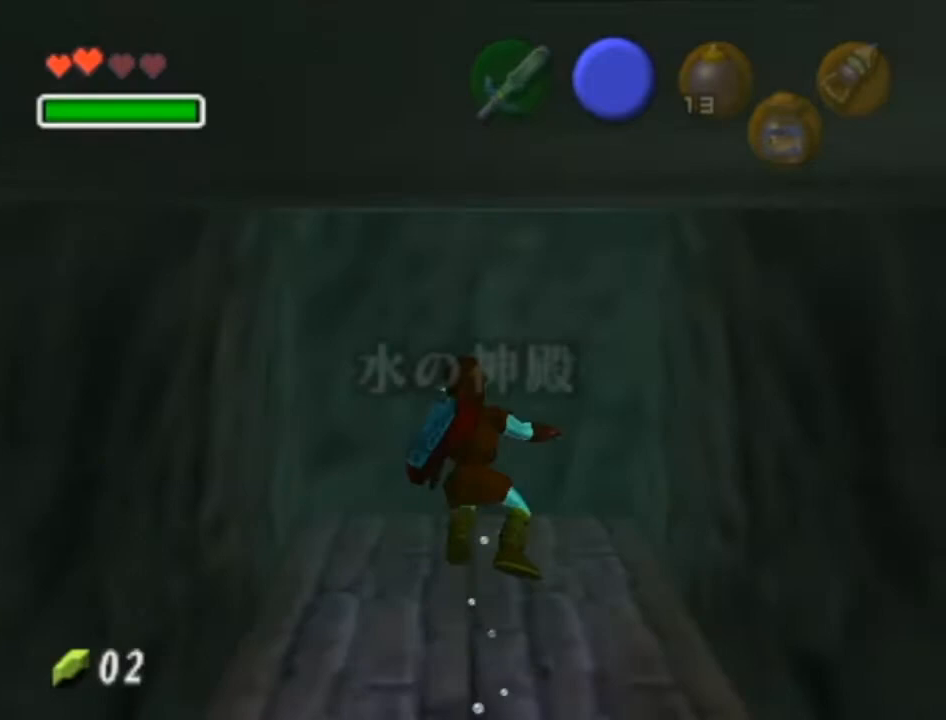
{"buttons": [], "left_stick": "up", "right_stick": "center", "events": [[67, "B", "up"], [167, "B", "down"], [283, "B", "up"], [350, "B", "down"], [433, "B", "up"]]}
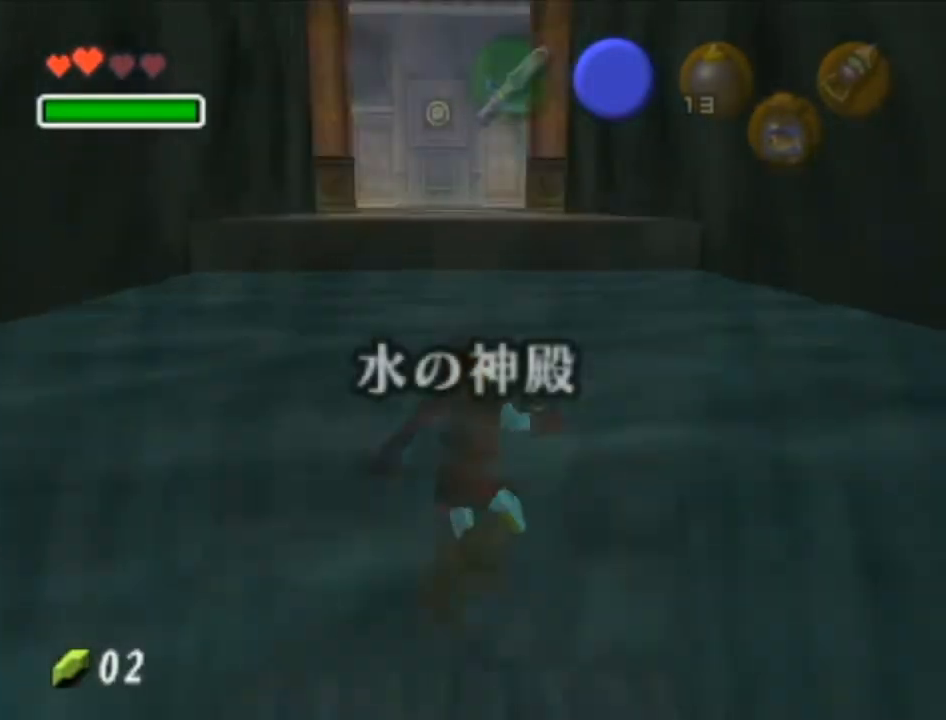
{"buttons": ["A", "L1"], "left_stick": "up", "right_stick": "center", "events": [[33, "B", "down"], [133, "B", "up"], [383, "L1", "down"], [500, "A", "down"]]}
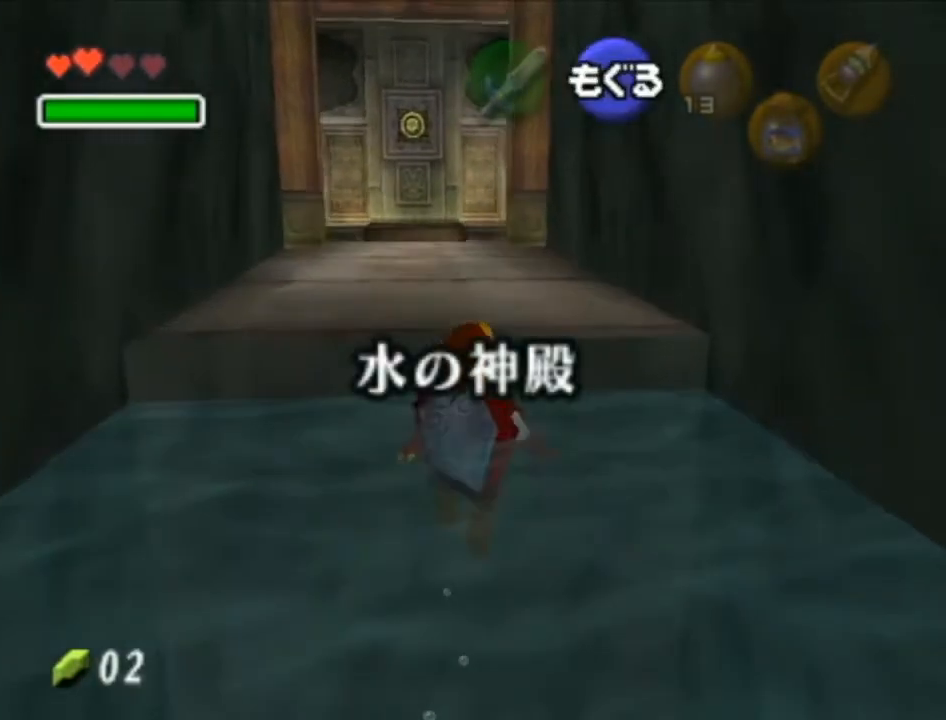
{"buttons": ["L1"], "left_stick": "up", "right_stick": "center", "events": [[67, "A", "up"], [100, "A", "down"], [167, "A", "up"], [217, "A", "down"], [283, "A", "up"], [350, "A", "down"], [383, "A", "up"], [450, "A", "down"], [467, "A", "up"]]}
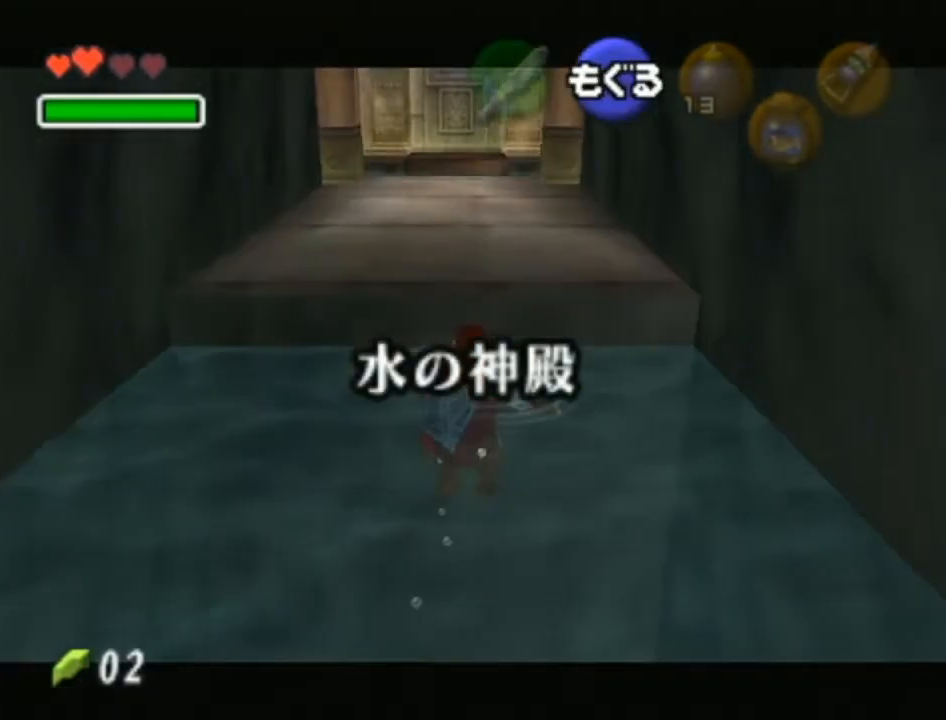
{"buttons": [], "left_stick": "up", "right_stick": "center", "events": [[33, "A", "down"], [67, "A", "up"], [133, "A", "down"], [167, "A", "up"], [217, "A", "down"], [250, "A", "up"], [350, "L1", "up"]]}
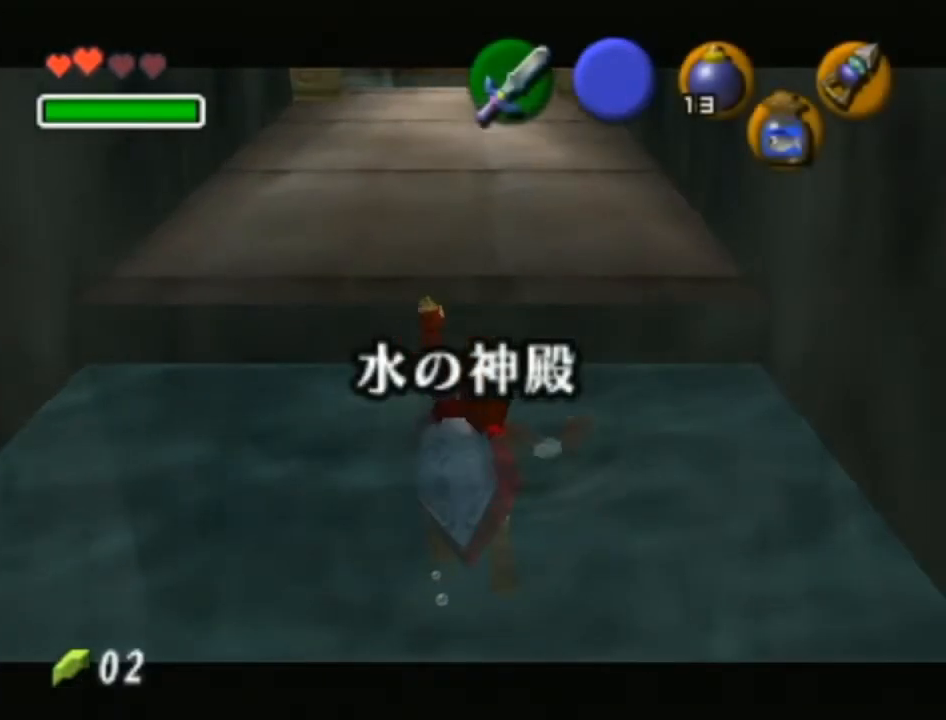
{"buttons": [], "left_stick": "up", "right_stick": "center", "events": []}
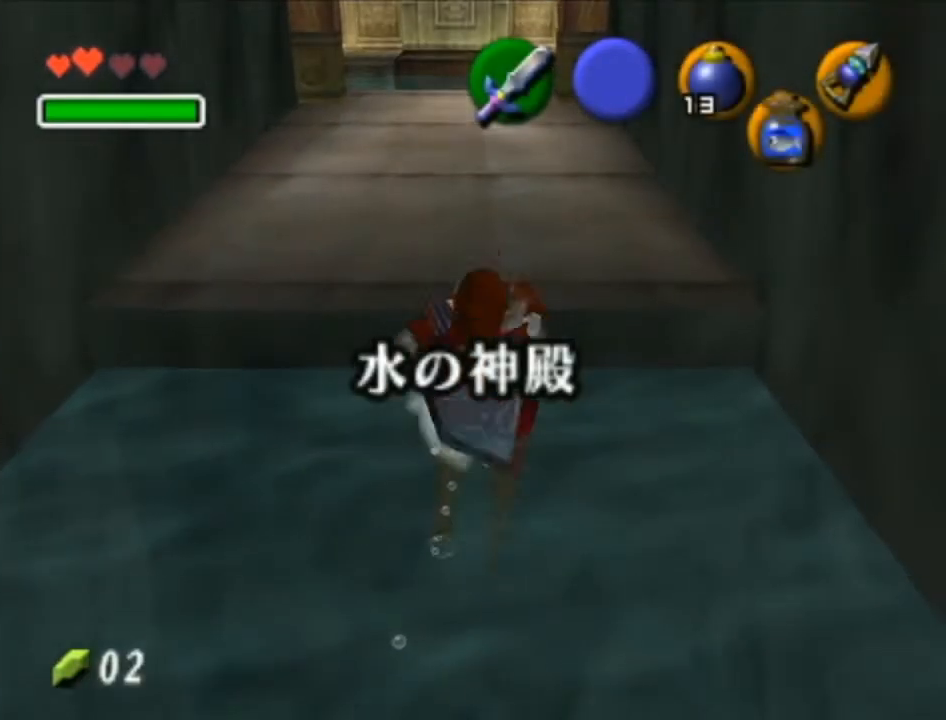
{"buttons": [], "left_stick": "up", "right_stick": "center", "events": []}
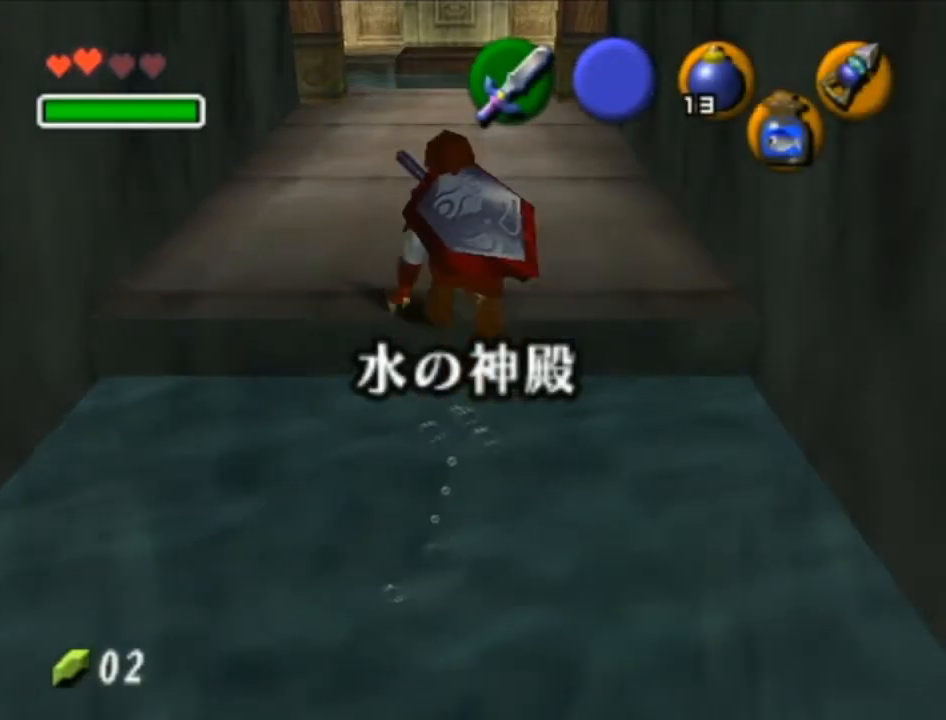
{"buttons": ["A"], "left_stick": "up", "right_stick": "center", "events": [[283, "A", "down"]]}
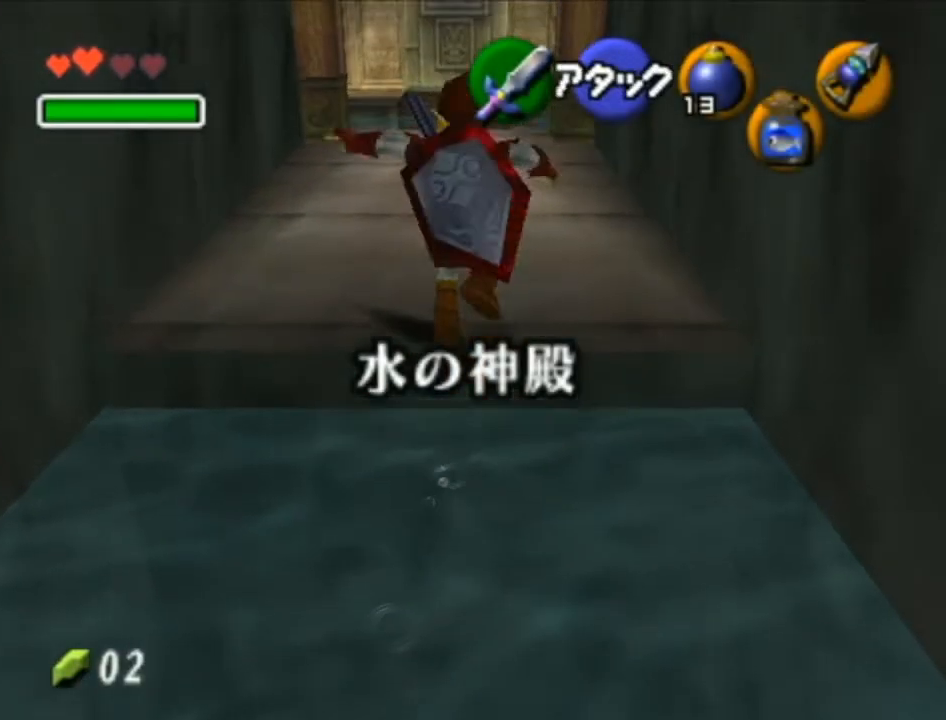
{"buttons": ["Y"], "left_stick": "up", "right_stick": "center", "events": [[33, "A", "up"], [383, "Y", "down"]]}